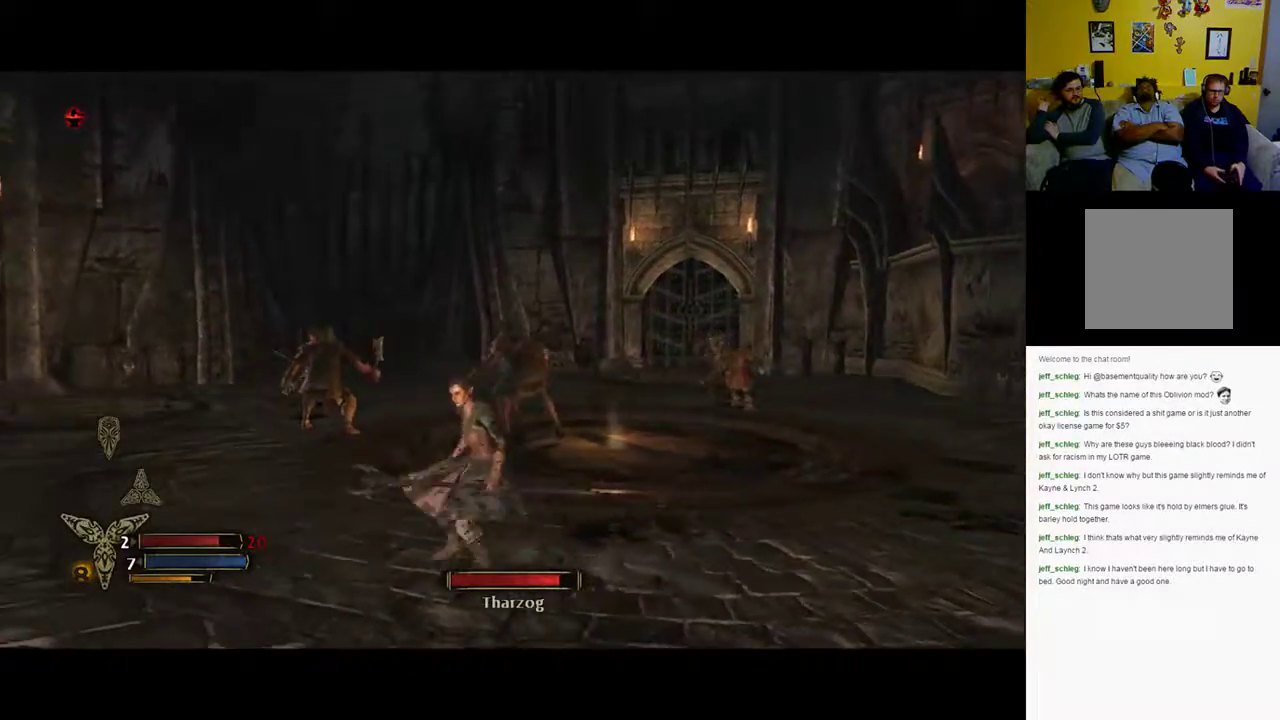
Gameplay with a controller (Xbox layout); each line is a JSON object with the inputs held at the frame after it. "events" lists button and stick changes between this image and that frame as [ms after this image, input, new state], when the widget could be followed in between.
{"buttons": [], "left_stick": "down", "right_stick": "right", "events": [[17, "right_stick", "right"]]}
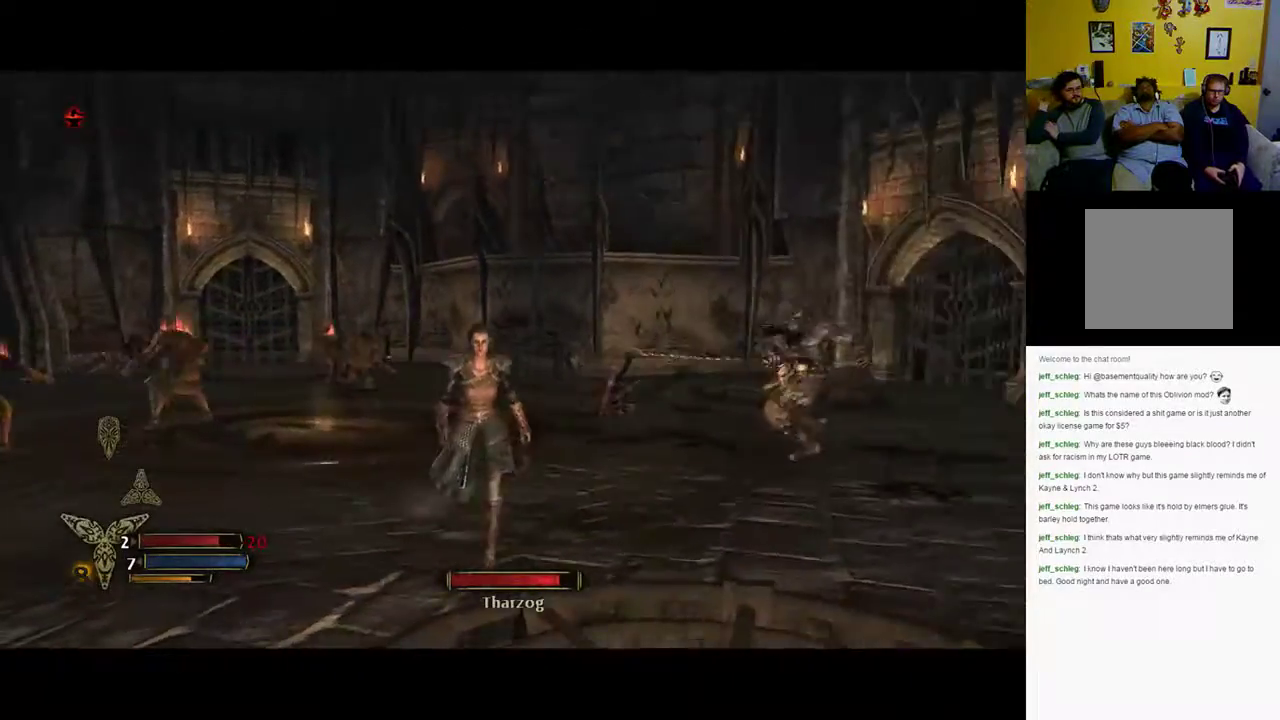
{"buttons": [], "left_stick": "right", "right_stick": "center", "events": [[17, "left_stick", "down-right"], [17, "right_stick", "center"], [317, "left_stick", "right"]]}
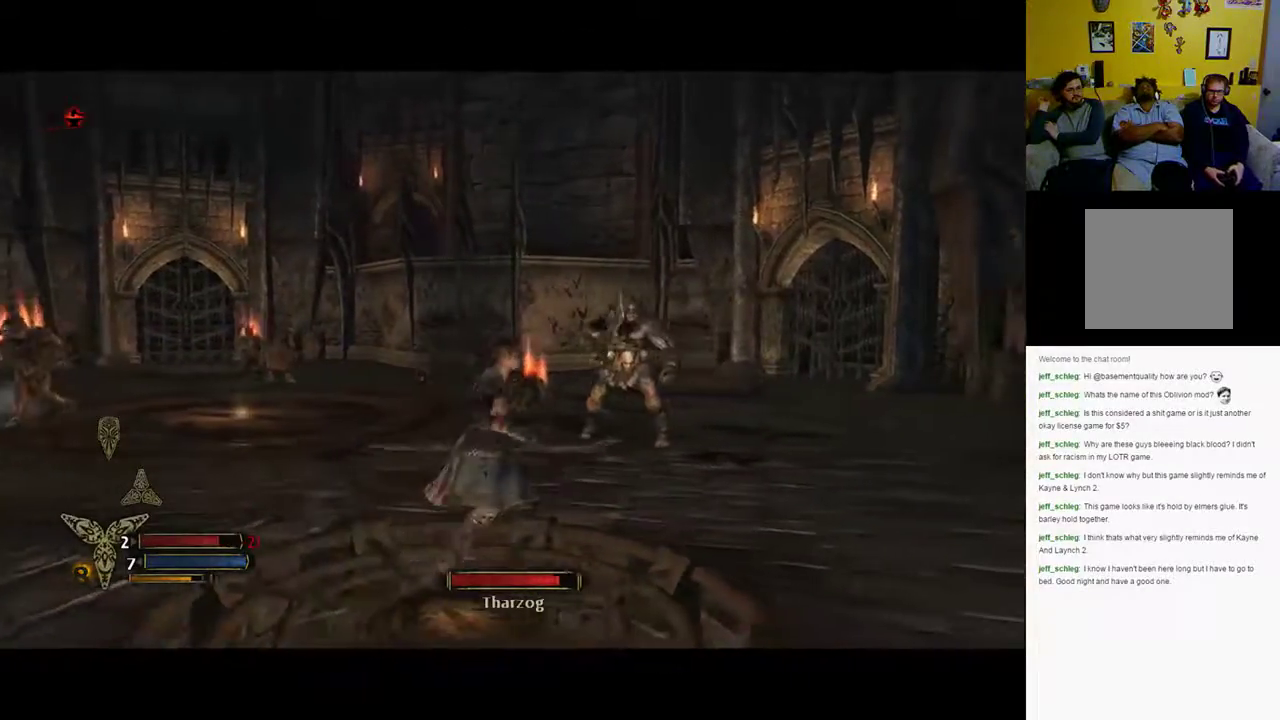
{"buttons": [], "left_stick": "up-right", "right_stick": "center", "events": [[50, "left_stick", "up-right"]]}
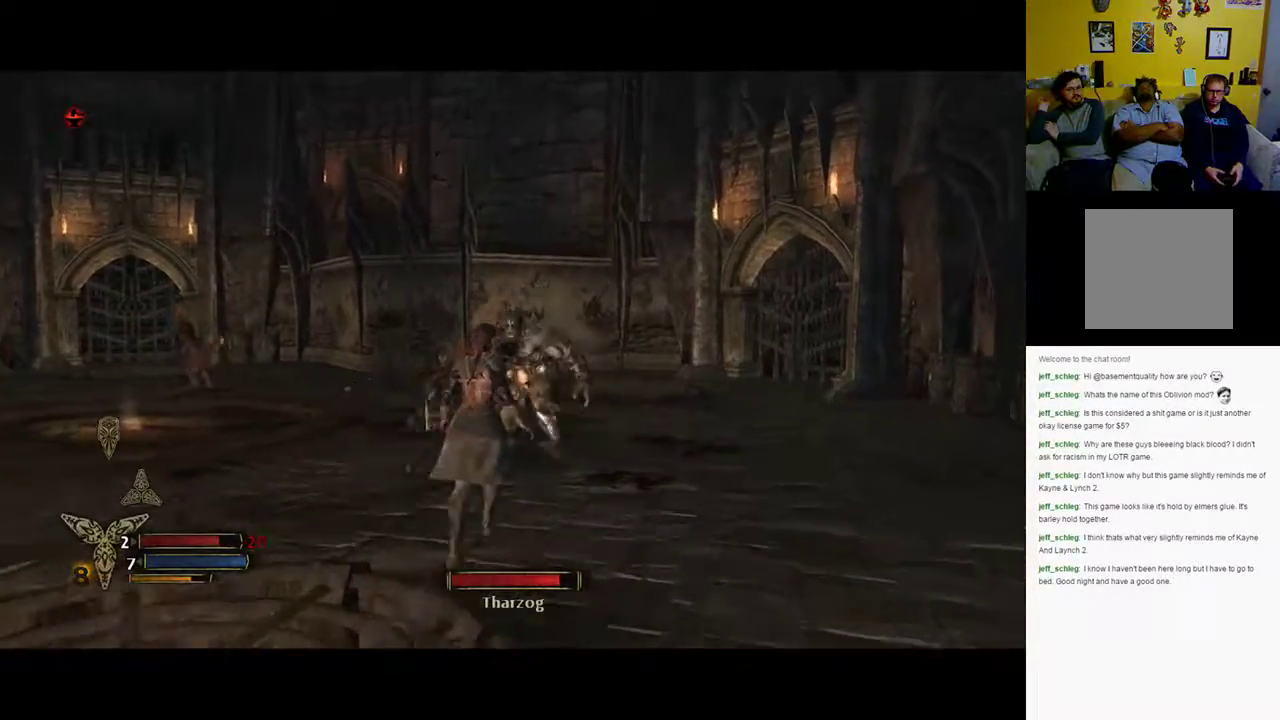
{"buttons": [], "left_stick": "center", "right_stick": "center", "events": [[100, "left_stick", "up"], [167, "X", "down"], [317, "X", "up"], [383, "X", "down"], [450, "left_stick", "center"], [483, "X", "up"]]}
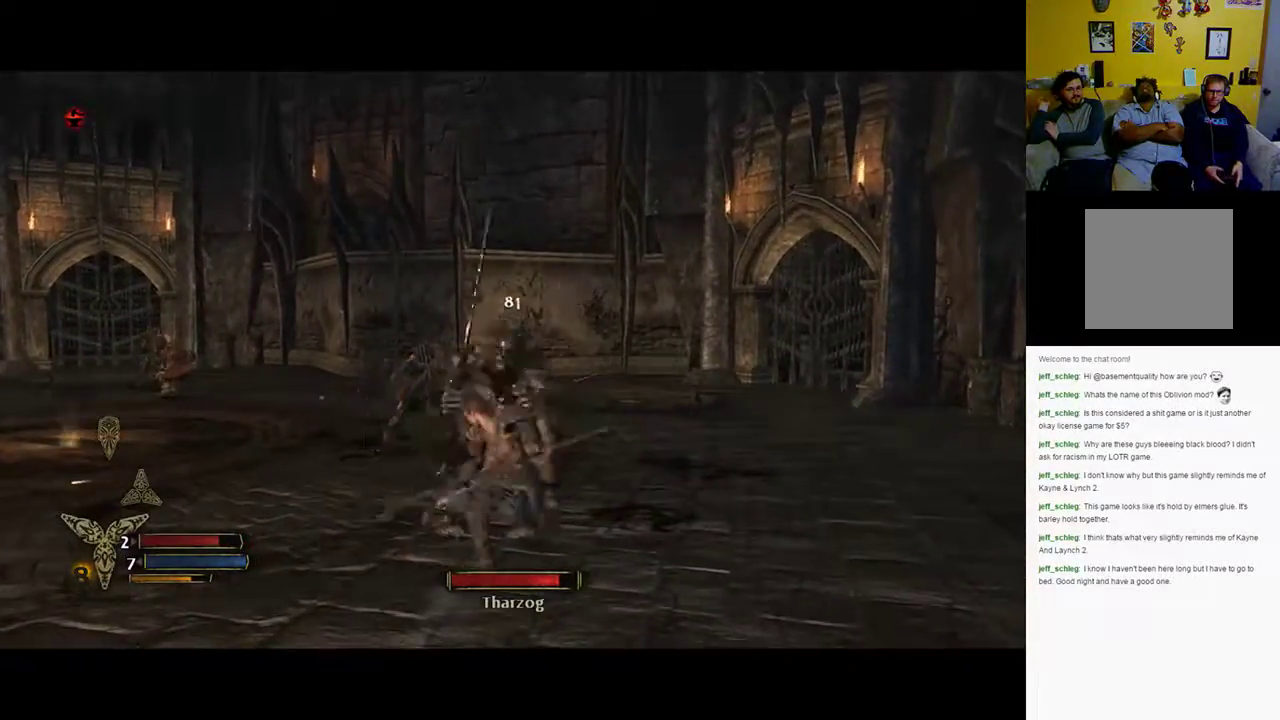
{"buttons": ["L3"], "left_stick": "right", "right_stick": "center", "events": [[350, "left_stick", "down"], [400, "B", "down"], [483, "L3", "down"], [483, "left_stick", "right"], [500, "B", "up"]]}
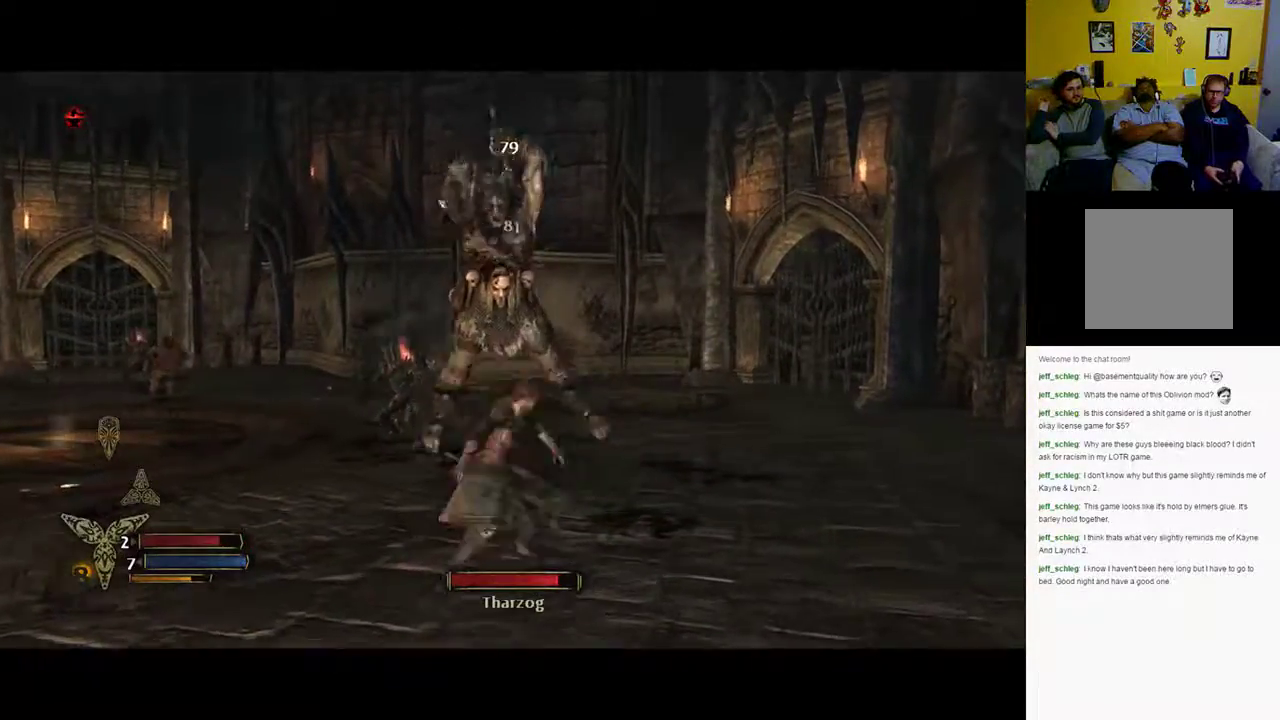
{"buttons": [], "left_stick": "right", "right_stick": "center", "events": [[83, "B", "down"], [367, "B", "up"], [417, "L3", "up"]]}
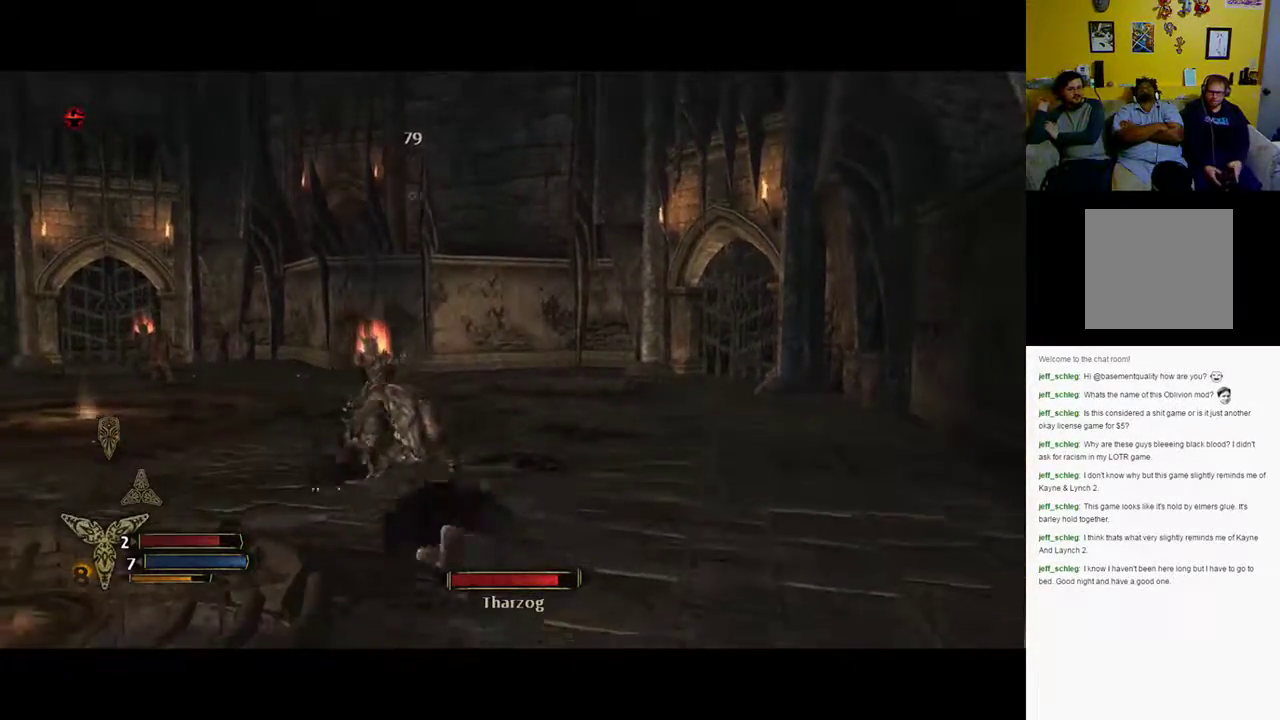
{"buttons": [], "left_stick": "up", "right_stick": "center", "events": [[67, "left_stick", "up-left"], [300, "left_stick", "up"]]}
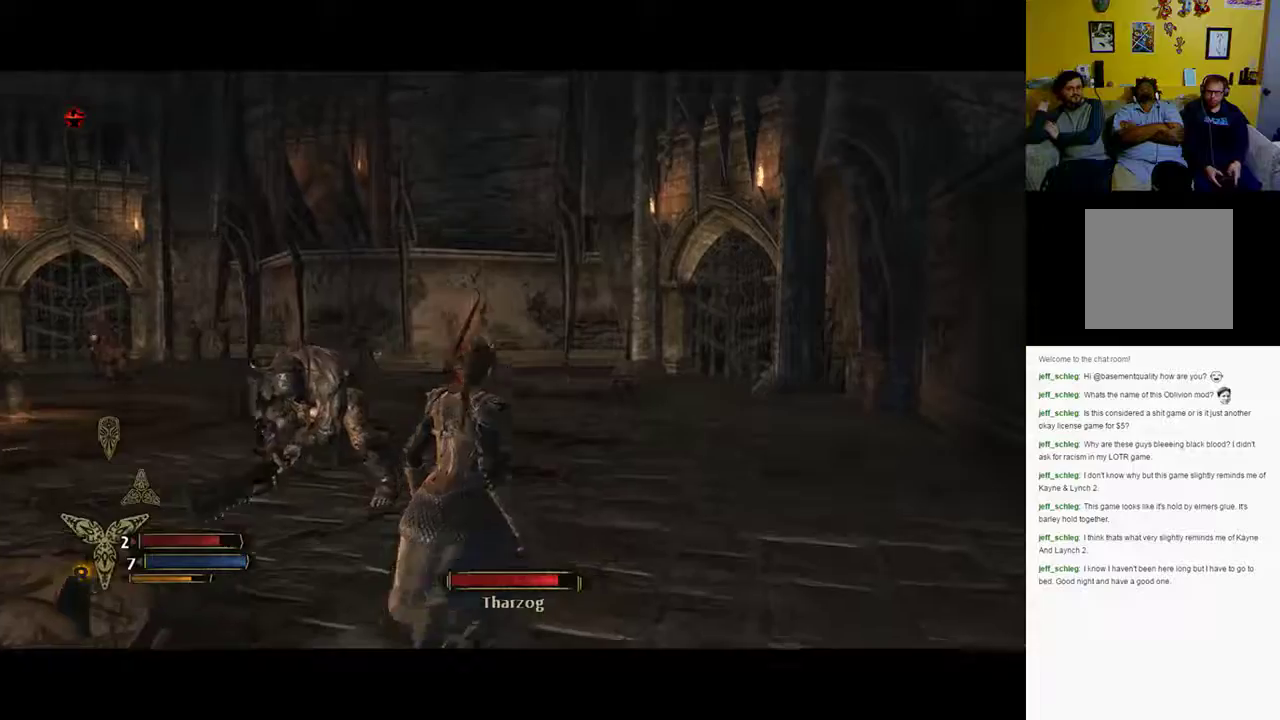
{"buttons": ["X"], "left_stick": "up-left", "right_stick": "center", "events": [[217, "X", "down"], [233, "left_stick", "up-left"]]}
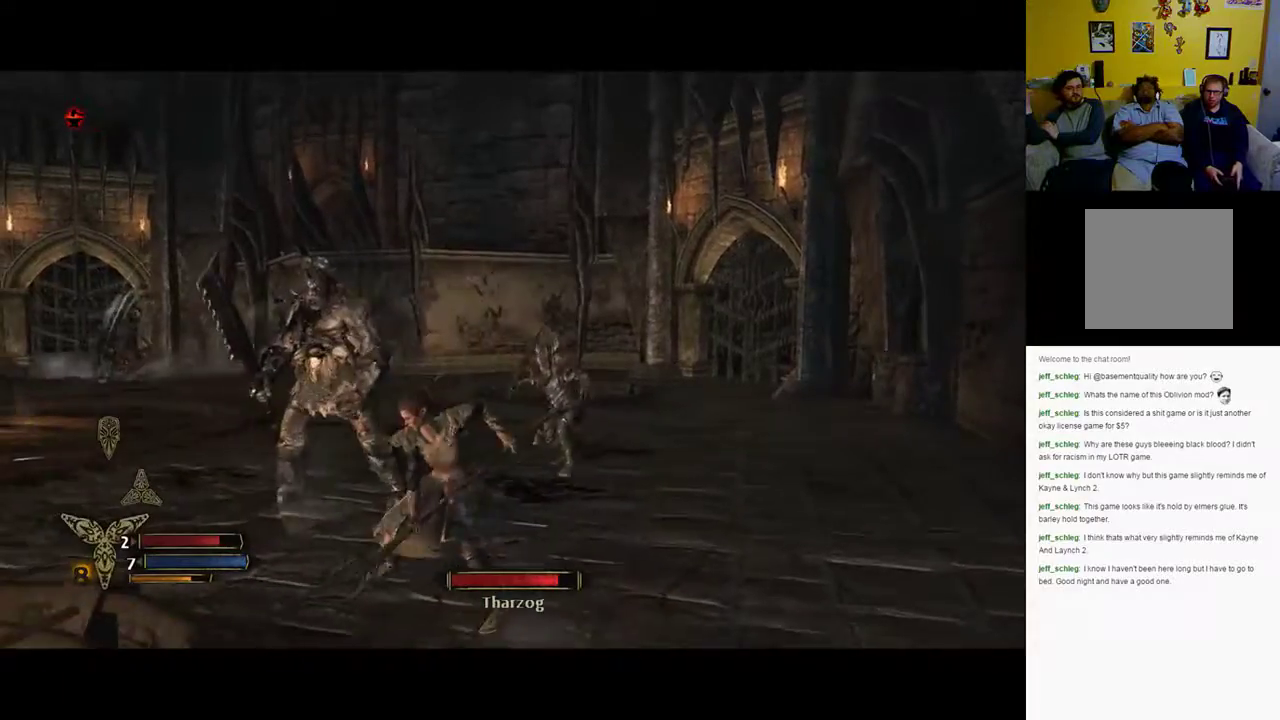
{"buttons": ["X"], "left_stick": "up-left", "right_stick": "center", "events": [[17, "left_stick", "left"], [250, "left_stick", "up-left"], [283, "X", "up"], [350, "X", "down"]]}
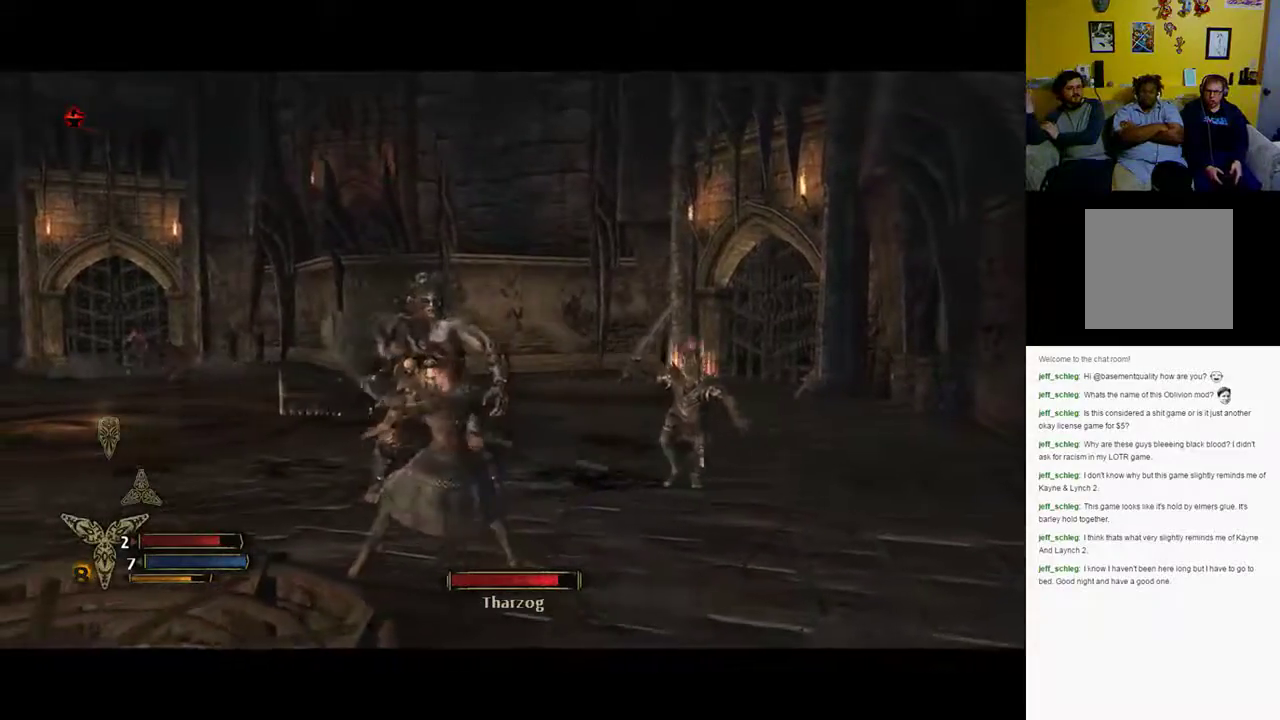
{"buttons": ["X"], "left_stick": "up", "right_stick": "center", "events": [[133, "X", "up"], [283, "X", "down"], [350, "left_stick", "up"]]}
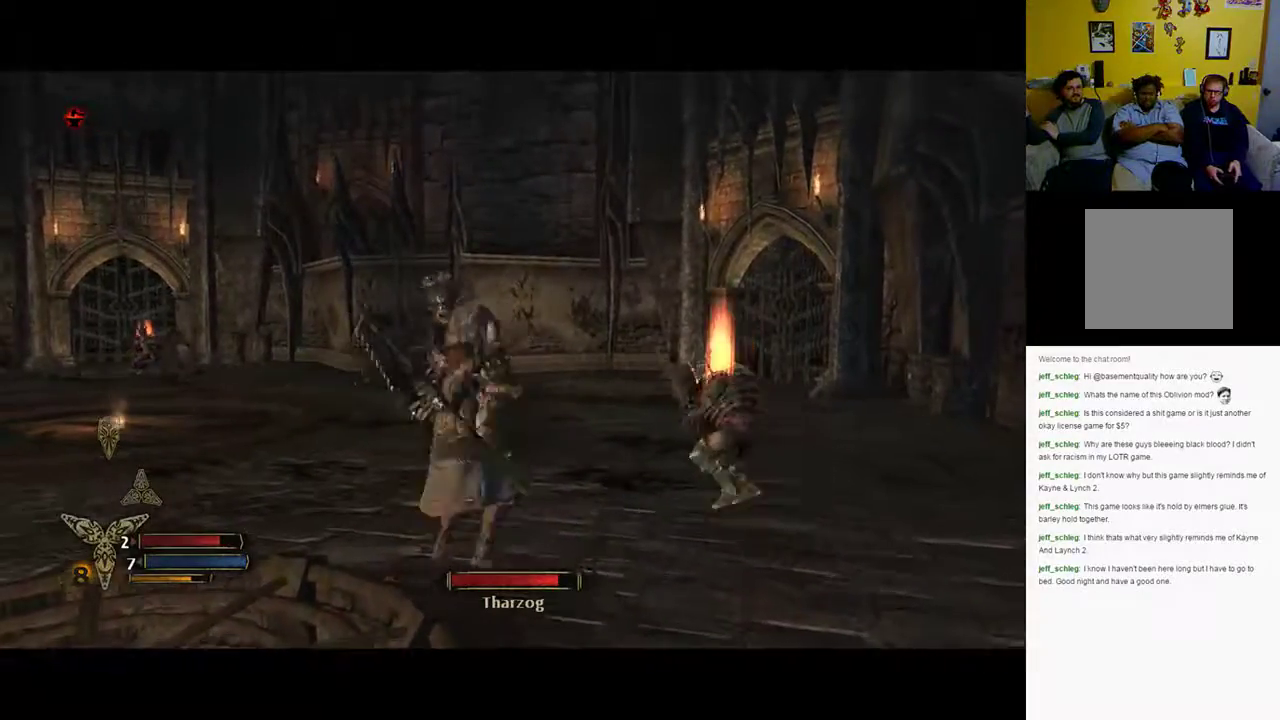
{"buttons": [], "left_stick": "up", "right_stick": "center", "events": [[50, "X", "up"], [250, "Y", "down"], [317, "left_stick", "up-left"], [433, "Y", "up"], [467, "left_stick", "up"]]}
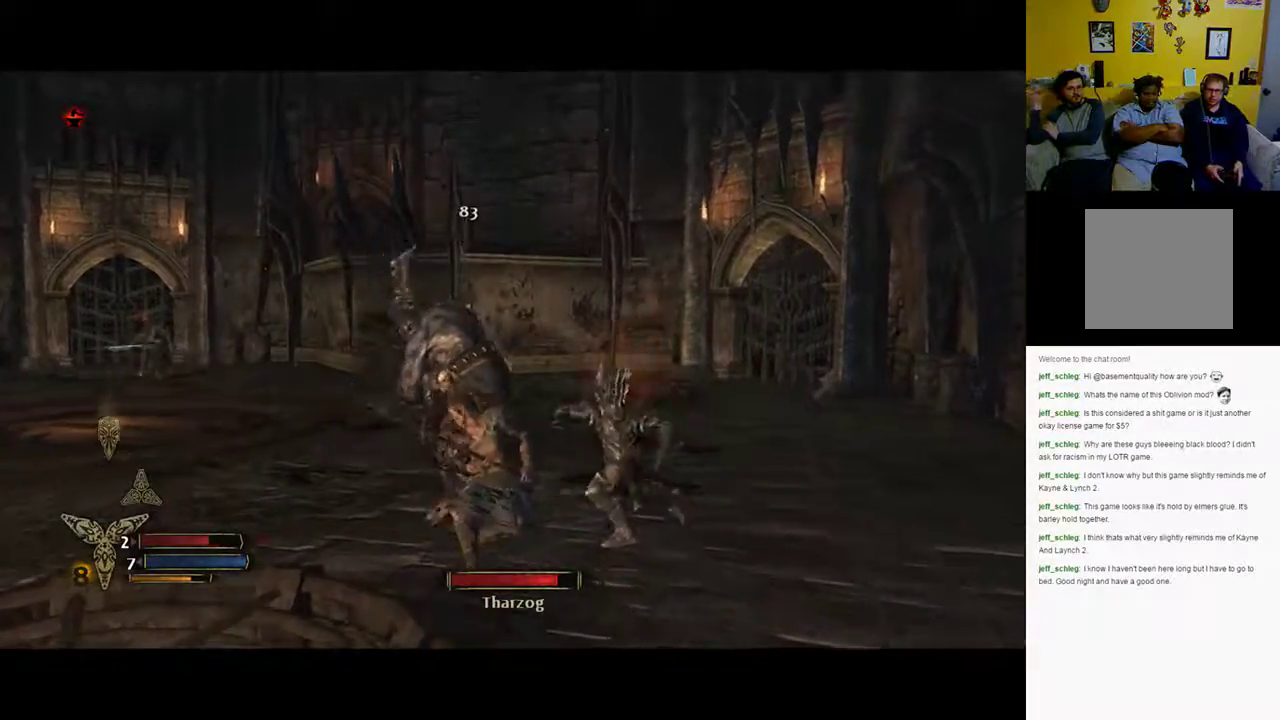
{"buttons": ["B"], "left_stick": "down-left", "right_stick": "center", "events": [[83, "left_stick", "center"], [150, "left_stick", "left"], [167, "B", "down"], [367, "left_stick", "down-left"]]}
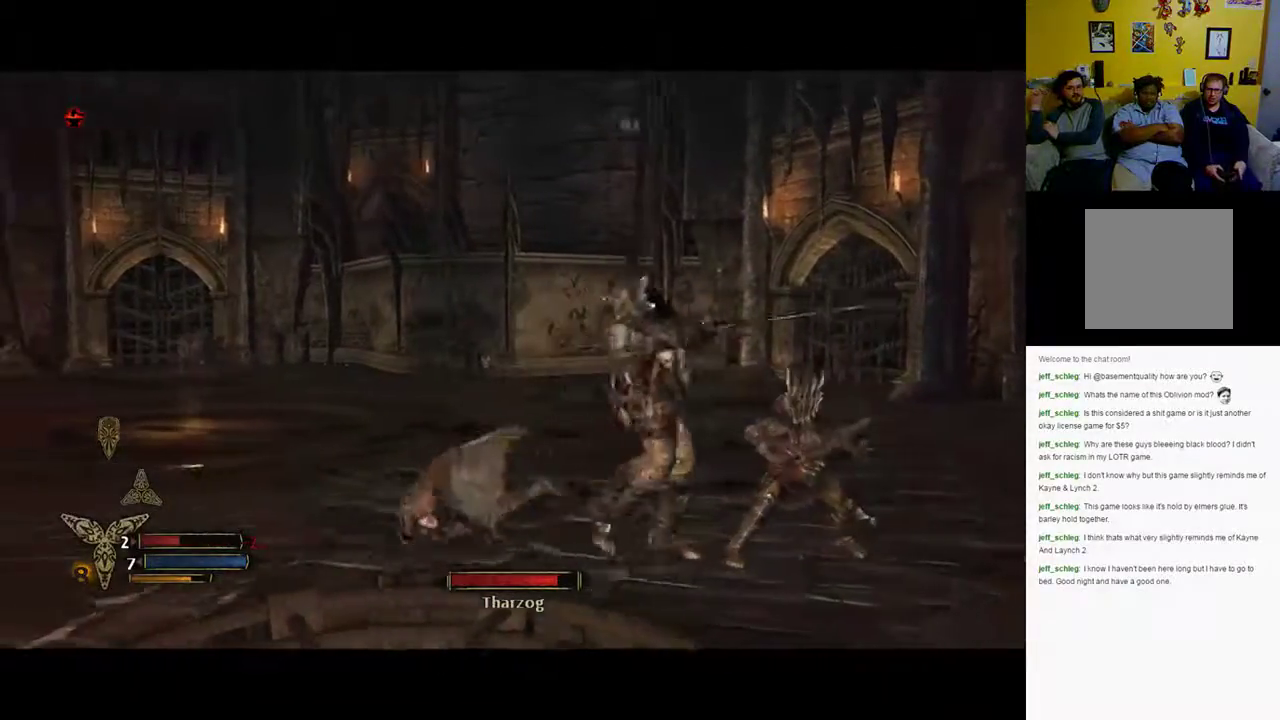
{"buttons": [], "left_stick": "right", "right_stick": "center", "events": [[83, "B", "up"], [367, "left_stick", "right"]]}
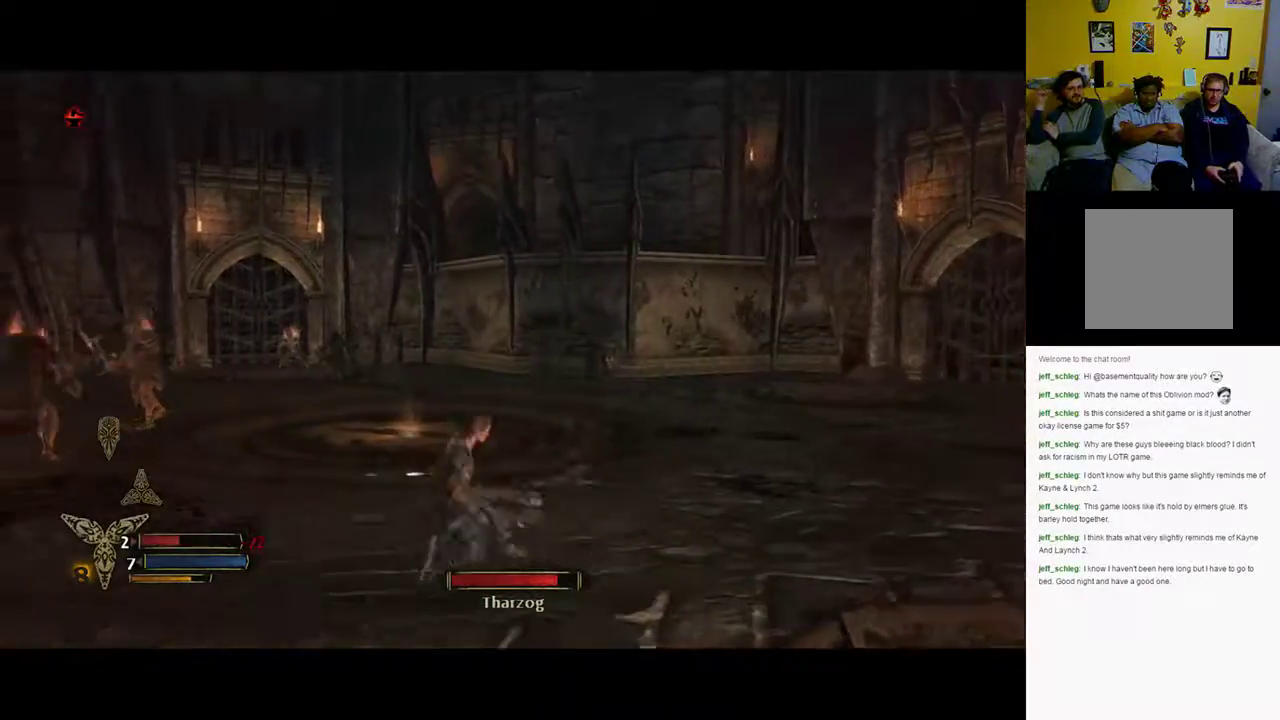
{"buttons": [], "left_stick": "up", "right_stick": "right", "events": [[67, "right_stick", "right"], [500, "left_stick", "up"]]}
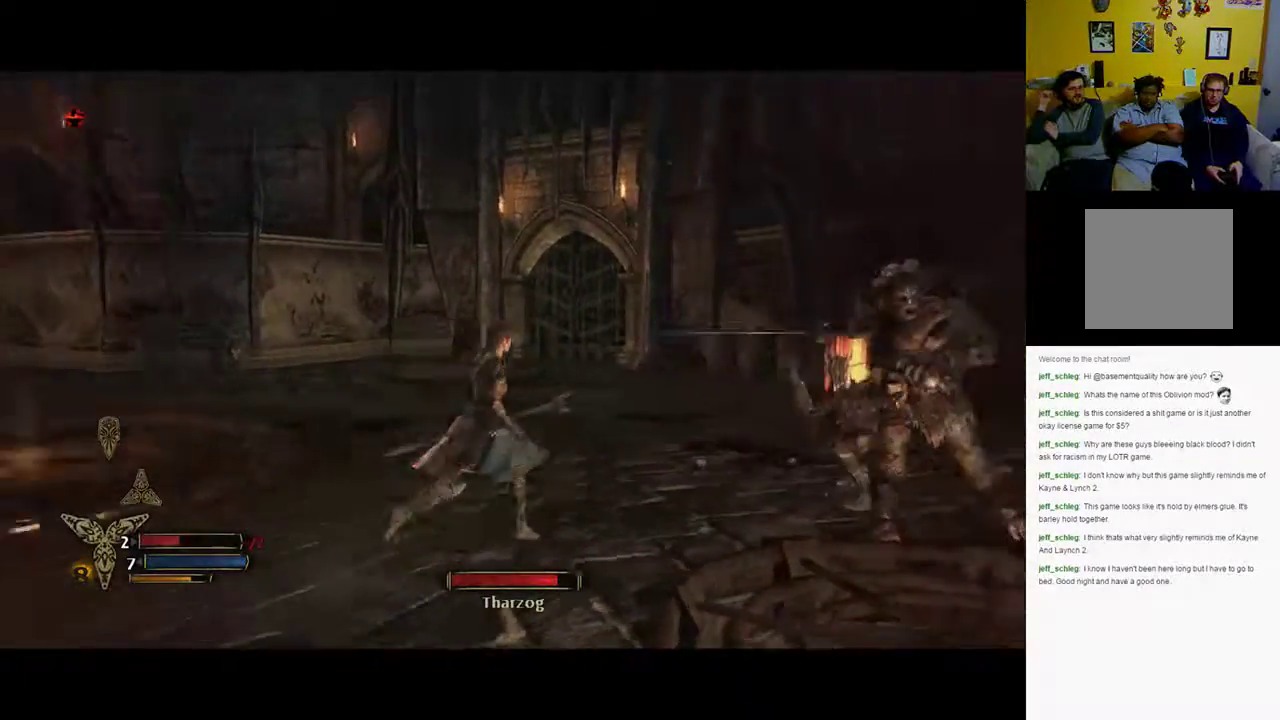
{"buttons": [], "left_stick": "up-right", "right_stick": "center", "events": [[100, "right_stick", "center"], [150, "left_stick", "up-right"]]}
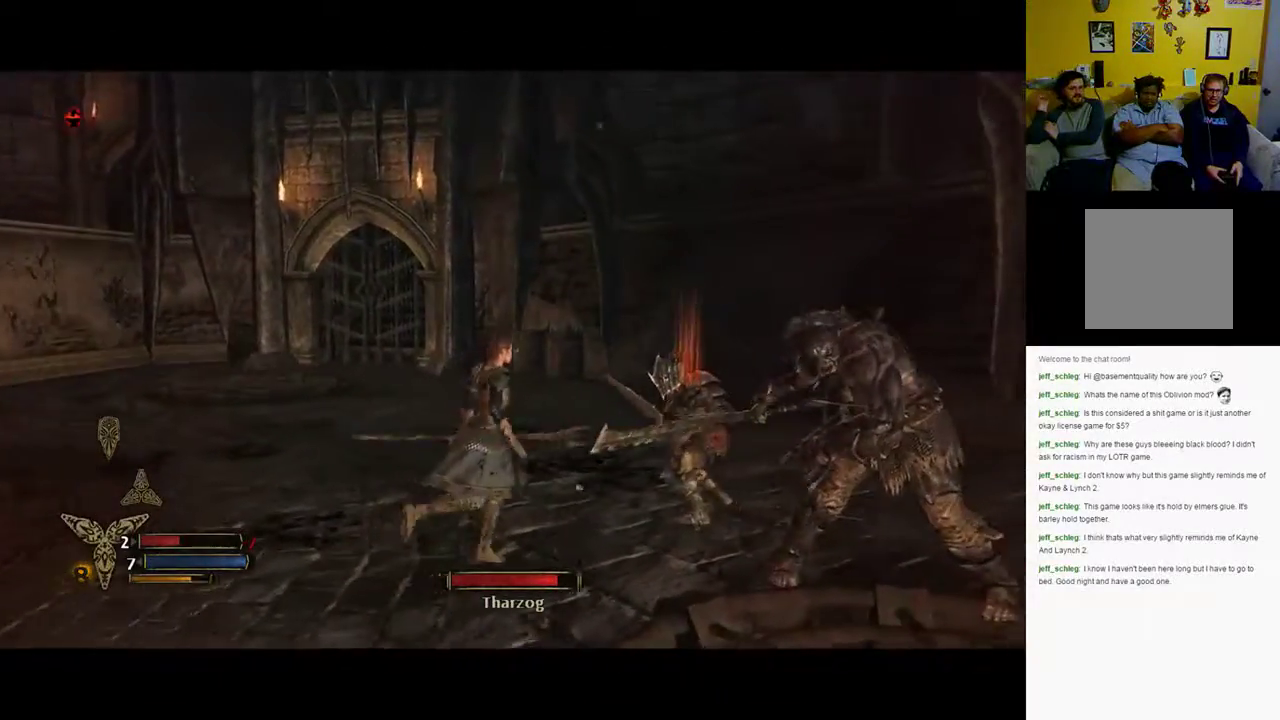
{"buttons": [], "left_stick": "down-right", "right_stick": "center", "events": [[33, "left_stick", "right"], [133, "X", "down"], [133, "left_stick", "down-right"], [483, "X", "up"]]}
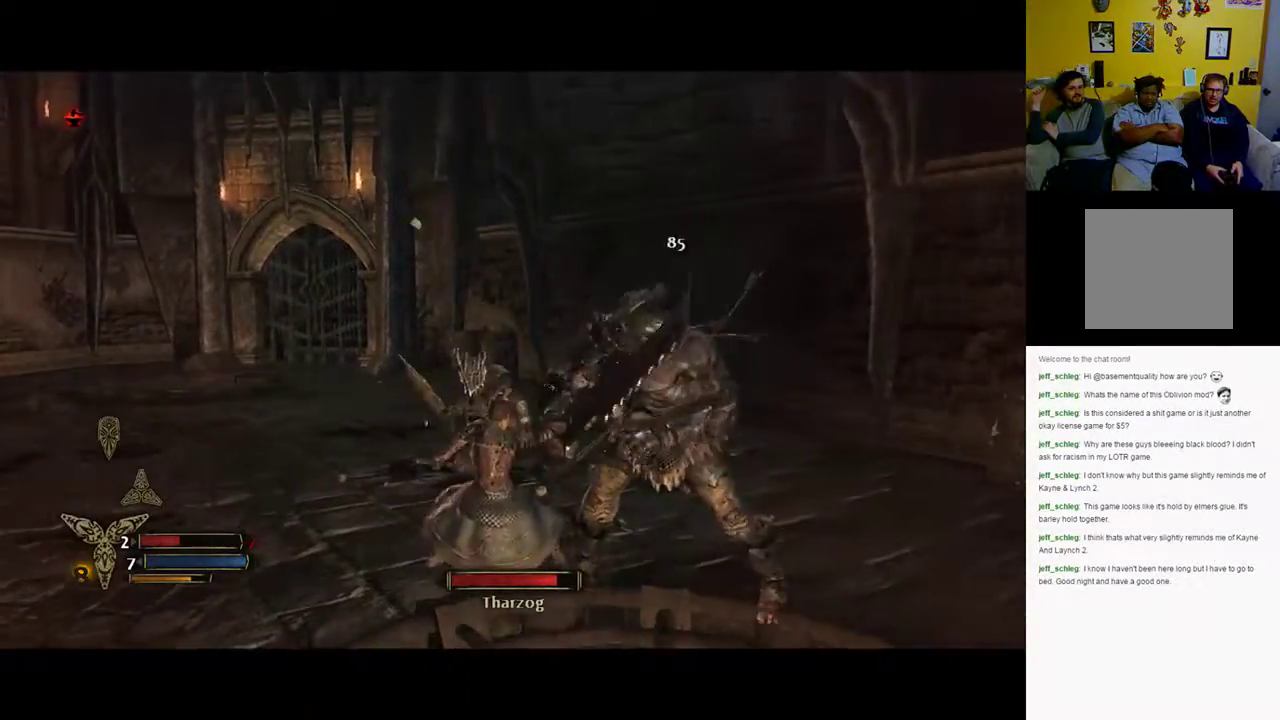
{"buttons": ["X"], "left_stick": "down-right", "right_stick": "center", "events": [[33, "X", "down"], [117, "left_stick", "center"], [333, "X", "up"], [400, "left_stick", "down-right"], [467, "X", "down"]]}
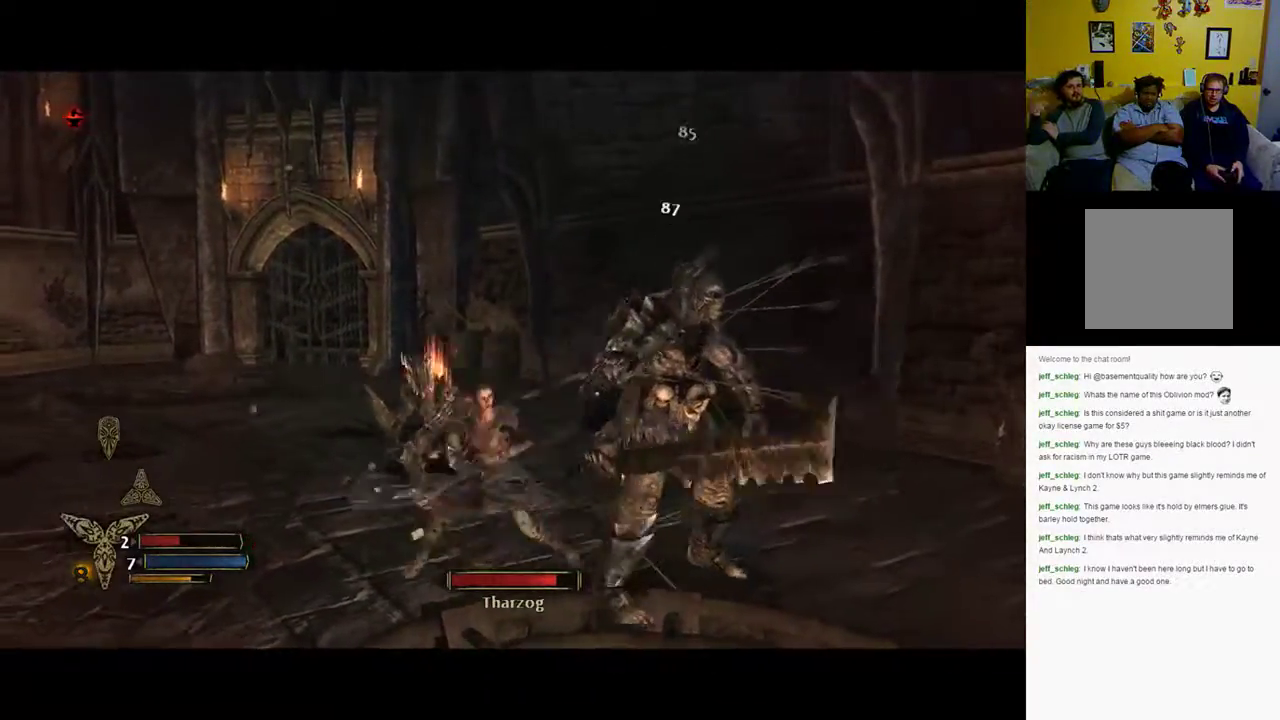
{"buttons": [], "left_stick": "down-right", "right_stick": "center", "events": [[33, "X", "up"], [33, "left_stick", "right"], [117, "Y", "down"], [167, "X", "down"], [183, "X", "up"], [183, "Y", "up"], [283, "Y", "down"], [300, "left_stick", "down-right"], [417, "Y", "up"]]}
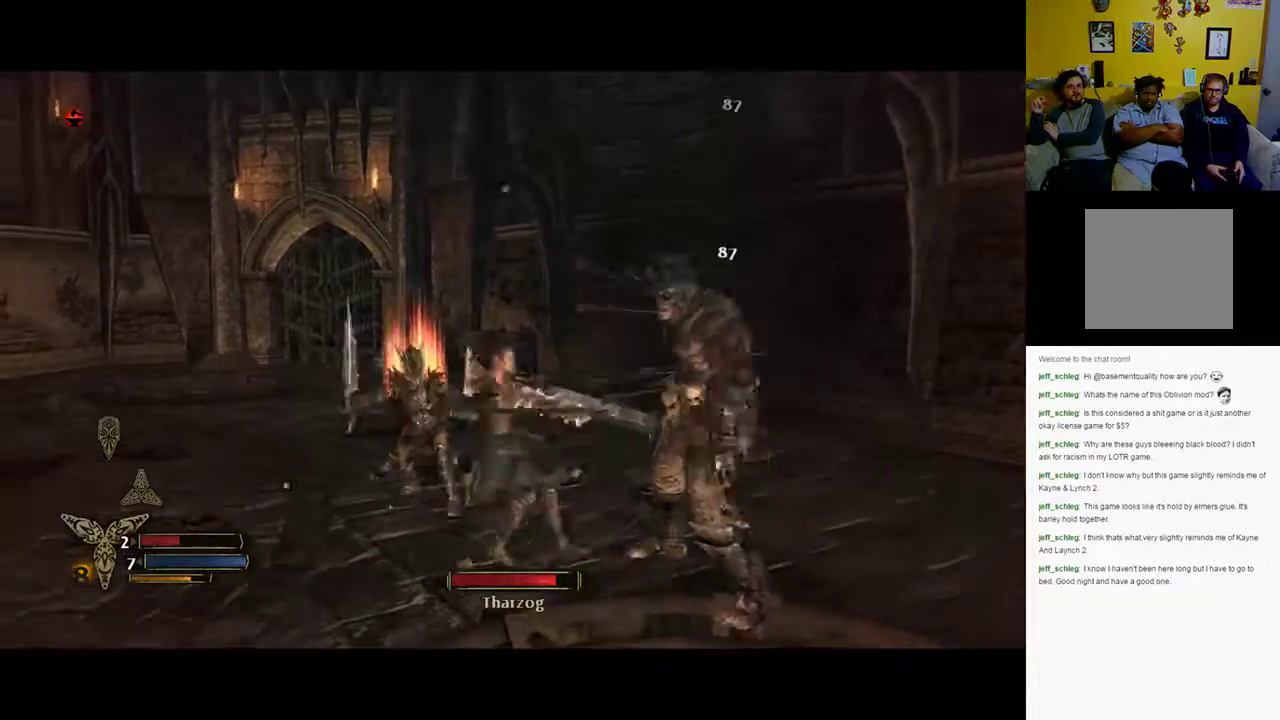
{"buttons": ["B"], "left_stick": "down-right", "right_stick": "center", "events": [[50, "Y", "down"], [117, "Y", "up"], [183, "Y", "down"], [317, "Y", "up"], [400, "B", "down"]]}
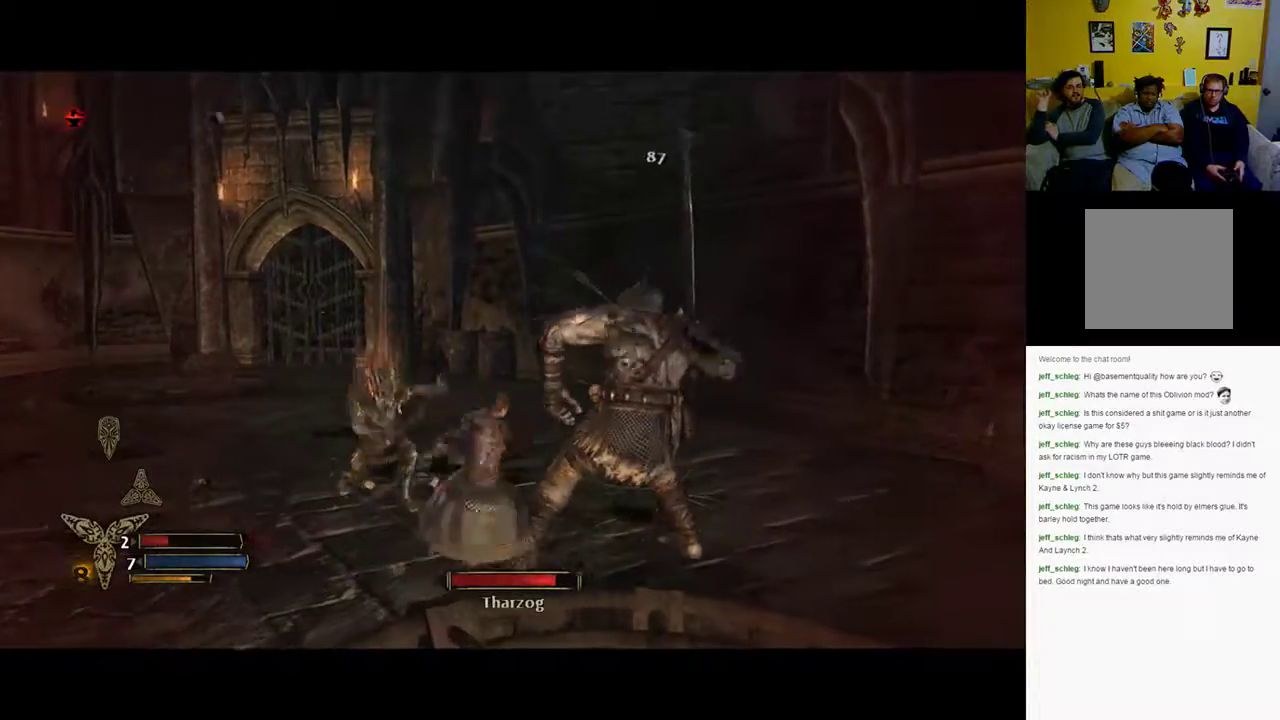
{"buttons": [], "left_stick": "down-right", "right_stick": "center", "events": [[33, "B", "up"], [117, "B", "down"], [250, "B", "up"], [300, "B", "down"], [333, "L3", "down"], [400, "B", "up"], [483, "L3", "up"]]}
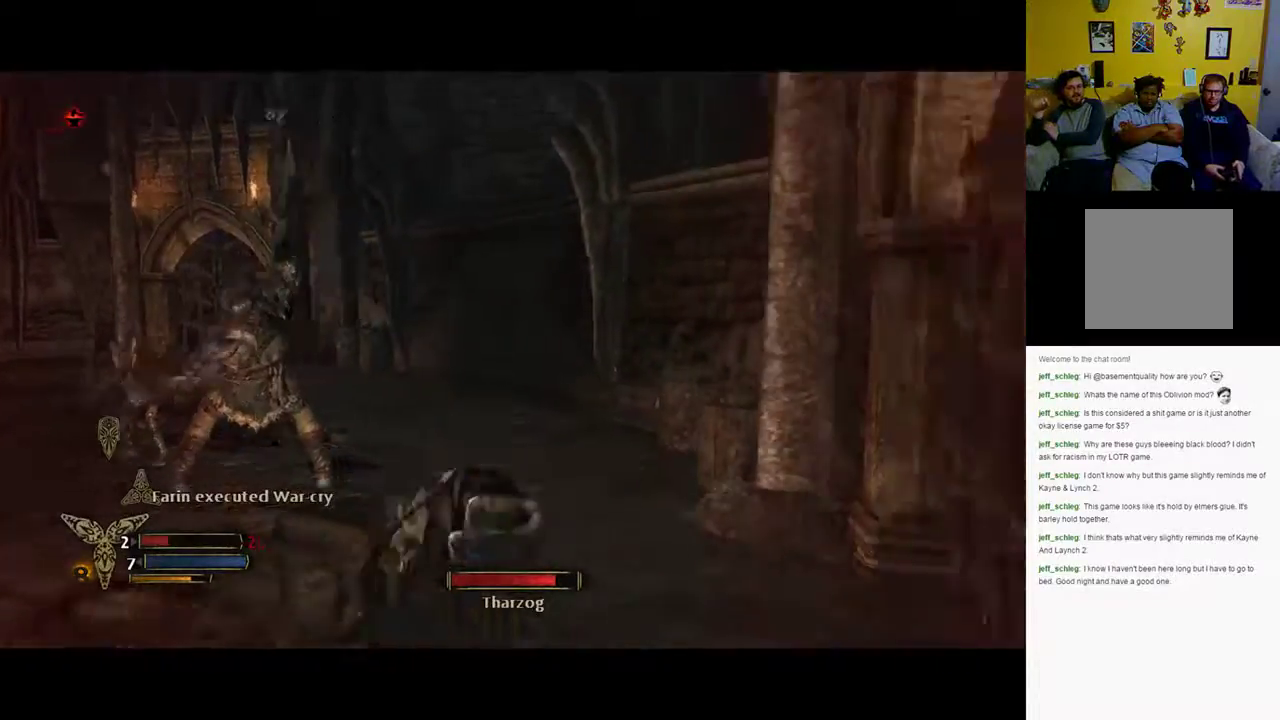
{"buttons": [], "left_stick": "up-left", "right_stick": "center", "events": [[67, "left_stick", "up-left"]]}
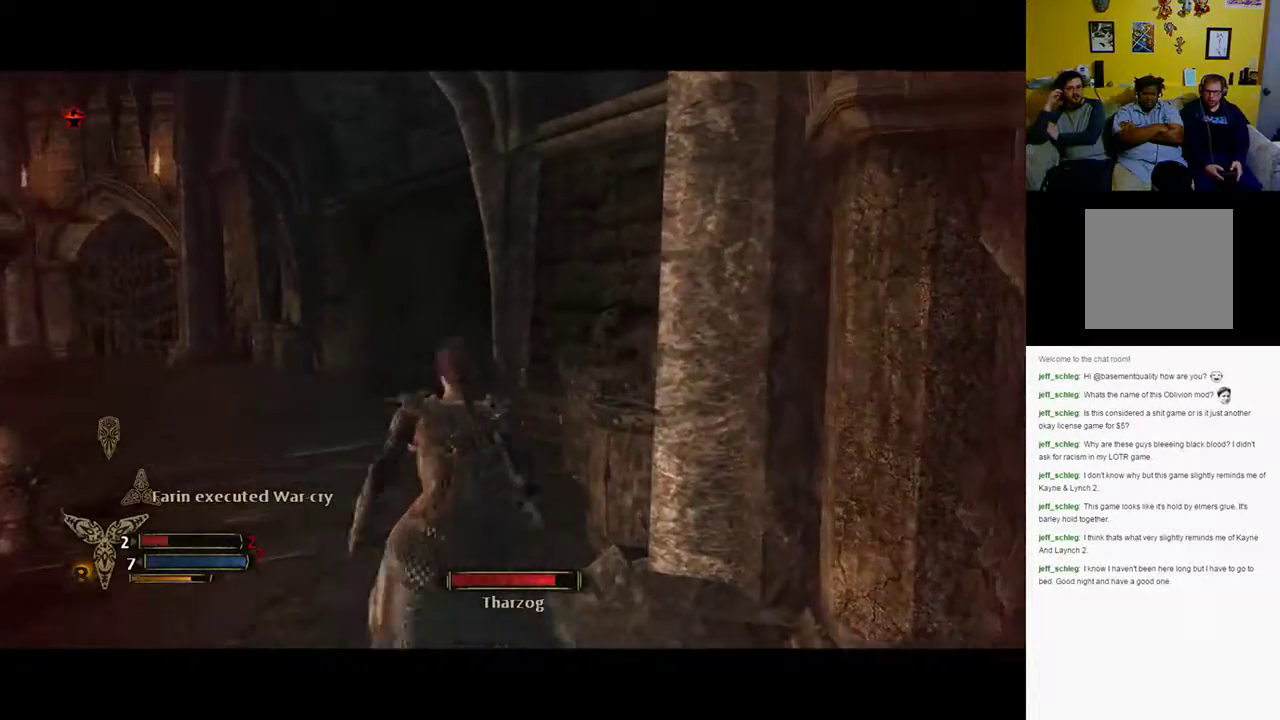
{"buttons": [], "left_stick": "up-left", "right_stick": "left", "events": [[250, "right_stick", "left"]]}
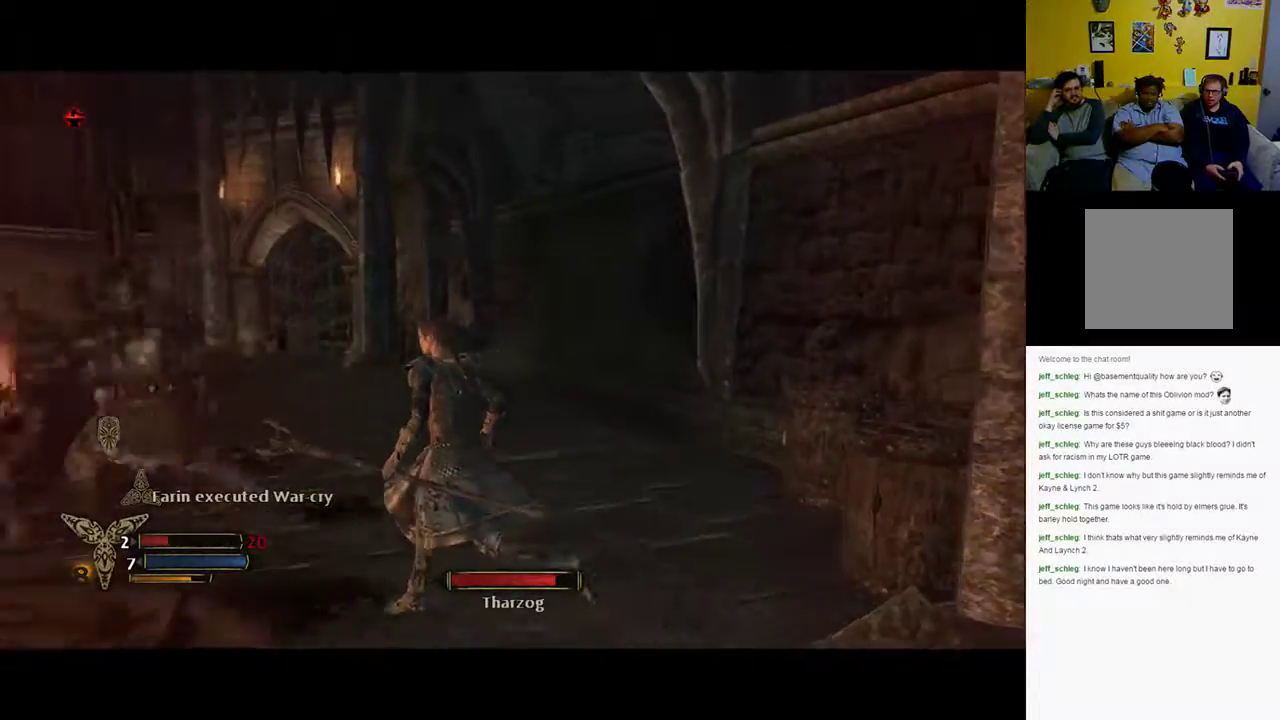
{"buttons": ["X"], "left_stick": "up-left", "right_stick": "center", "events": [[100, "X", "down"], [117, "right_stick", "center"], [250, "X", "up"], [367, "X", "down"]]}
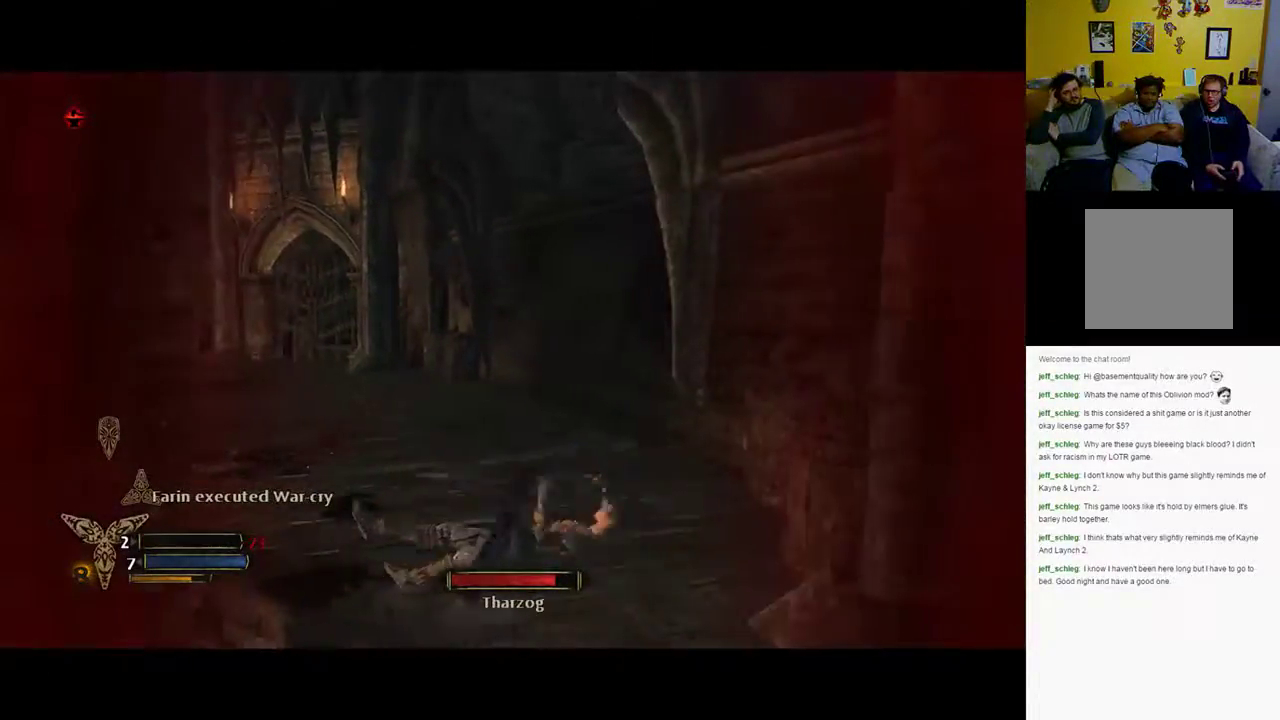
{"buttons": [], "left_stick": "center", "right_stick": "left", "events": [[183, "X", "up"], [183, "left_stick", "center"], [483, "right_stick", "left"]]}
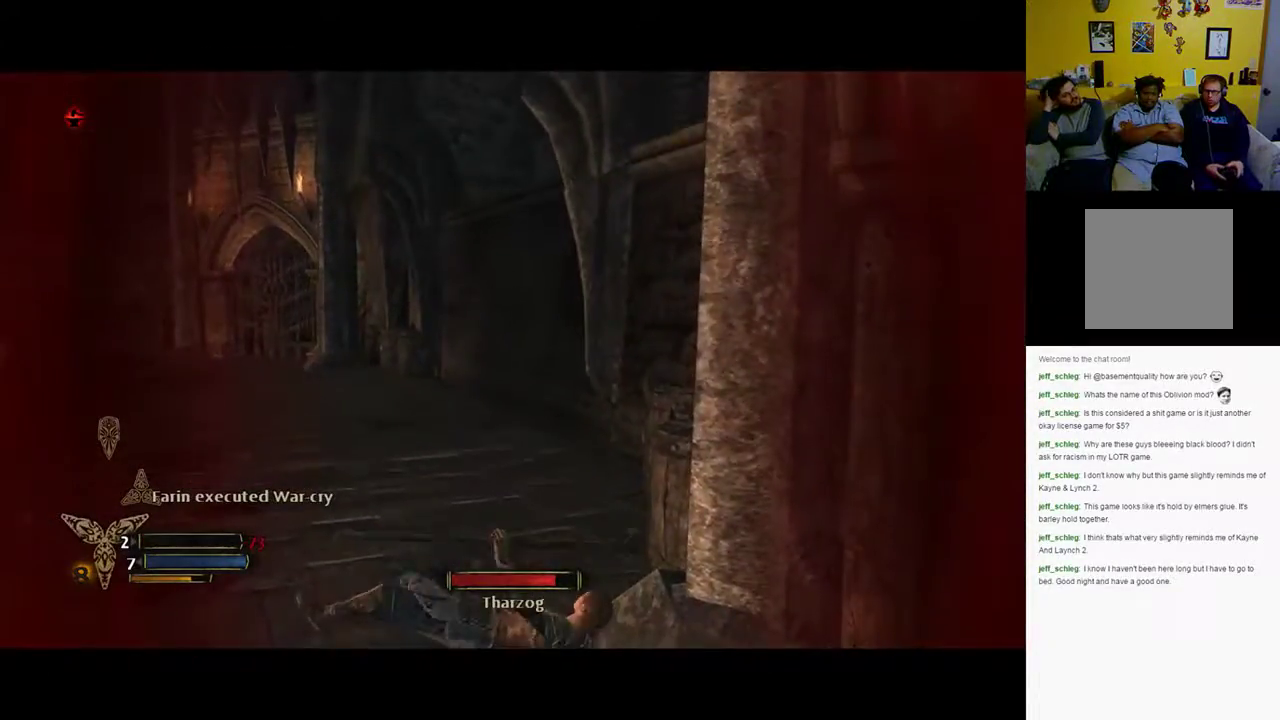
{"buttons": [], "left_stick": "up", "right_stick": "left", "events": [[400, "left_stick", "up"]]}
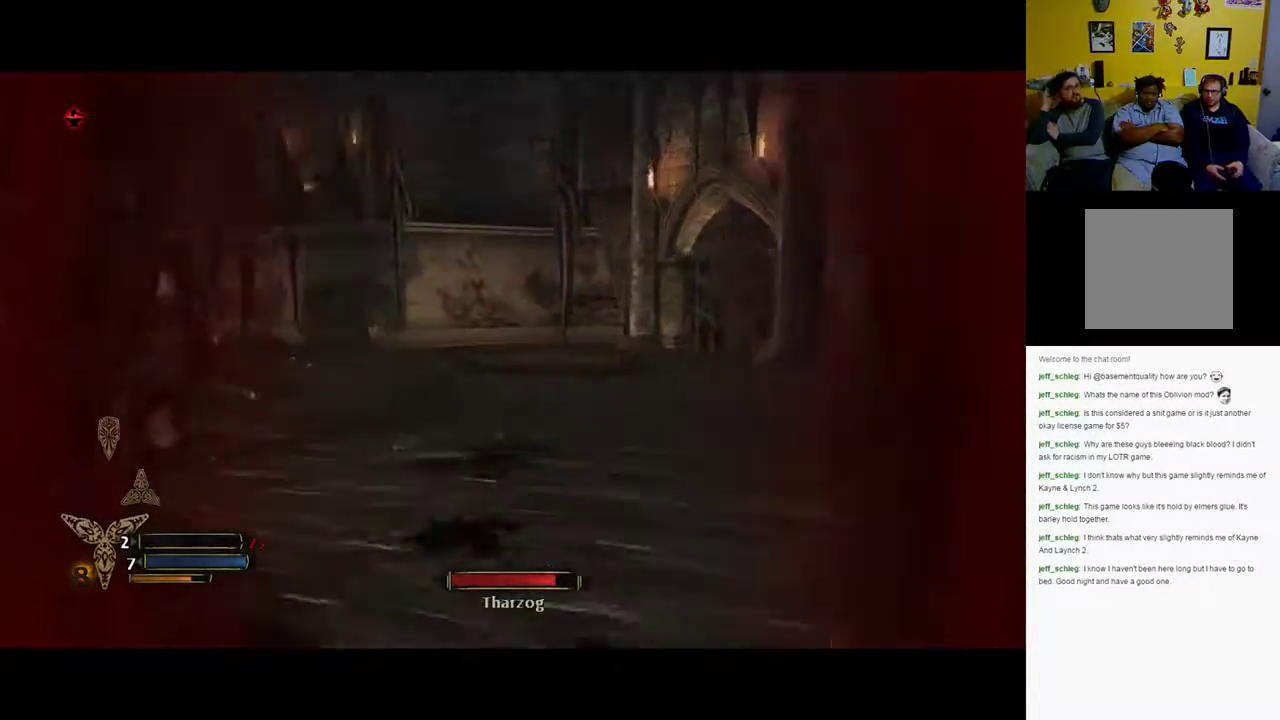
{"buttons": [], "left_stick": "up-right", "right_stick": "left", "events": [[67, "left_stick", "up-right"], [150, "right_stick", "center"], [300, "right_stick", "left"]]}
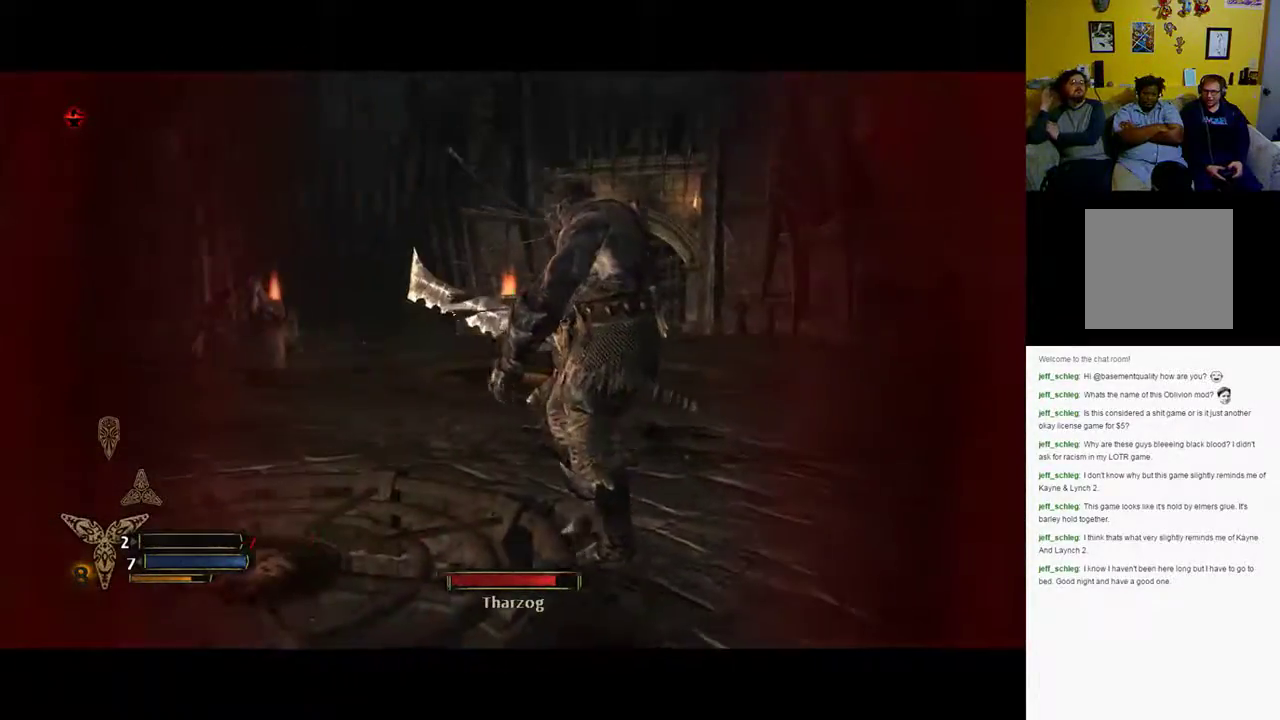
{"buttons": [], "left_stick": "up-left", "right_stick": "down-left", "events": [[17, "right_stick", "center"], [100, "left_stick", "up"], [267, "right_stick", "down-left"], [333, "left_stick", "up-left"]]}
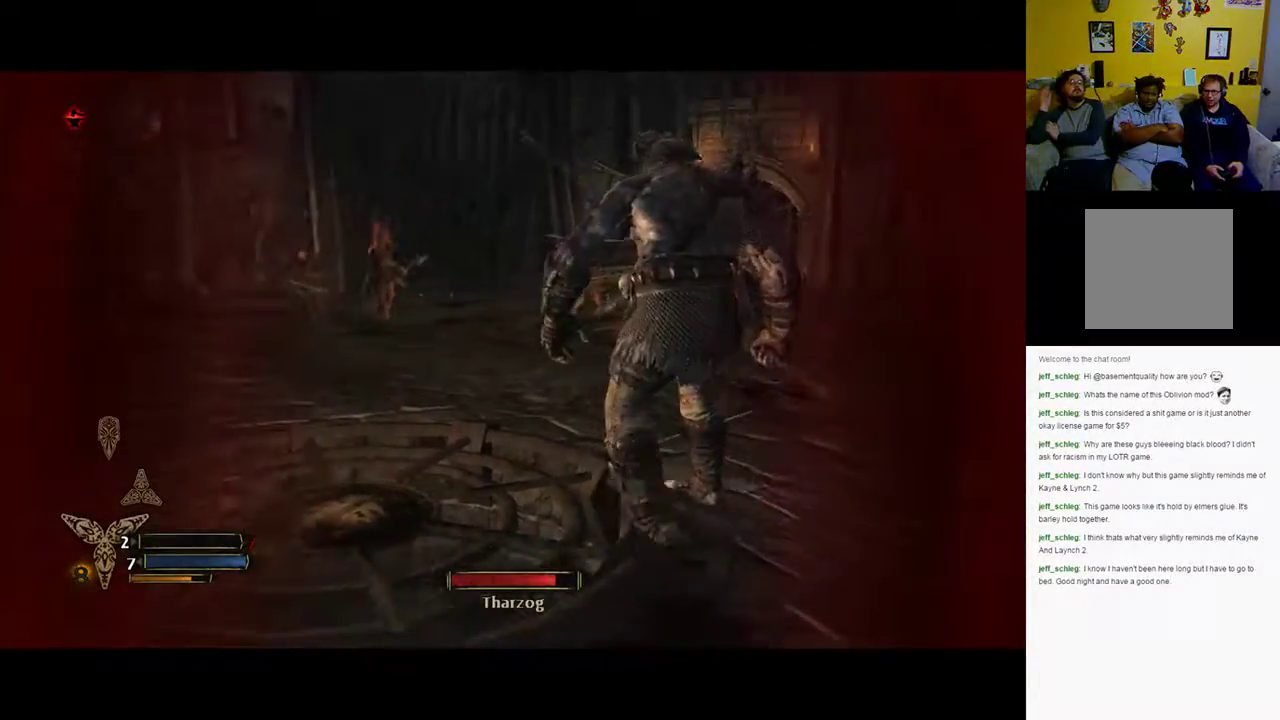
{"buttons": [], "left_stick": "up-left", "right_stick": "down-left", "events": [[100, "right_stick", "center"], [183, "left_stick", "center"], [217, "right_stick", "left"], [283, "right_stick", "down-left"], [367, "left_stick", "up-left"]]}
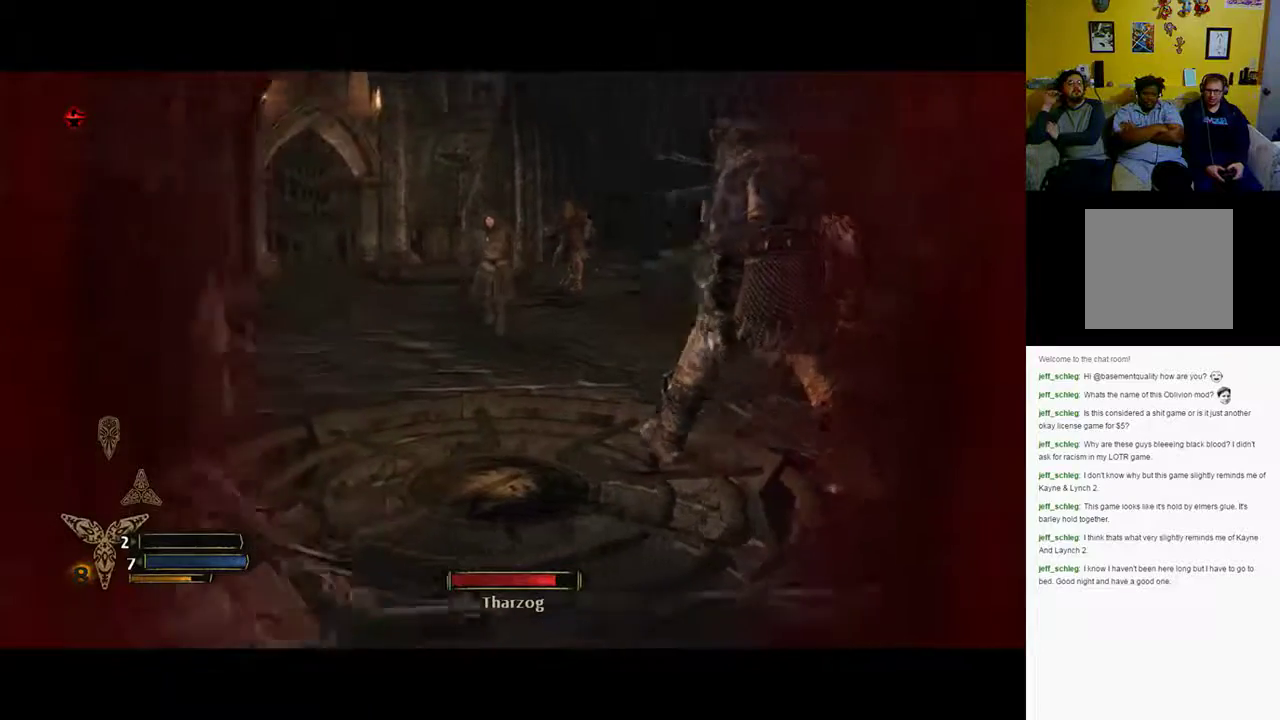
{"buttons": [], "left_stick": "up", "right_stick": "center", "events": [[133, "right_stick", "center"], [417, "left_stick", "up"]]}